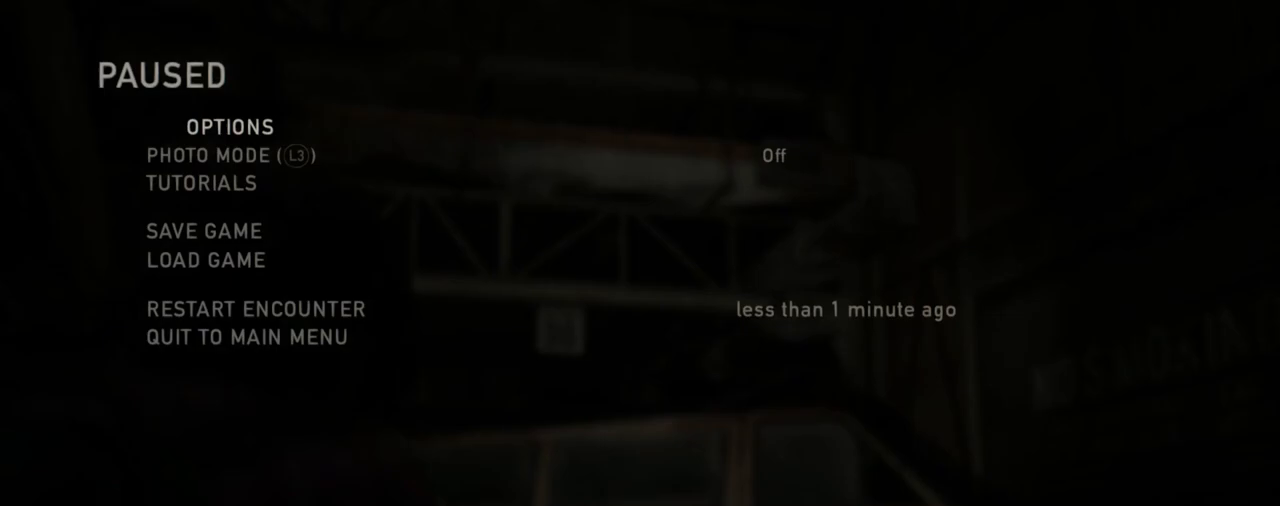
Gameplay with a controller (PlayStation layout); each line is a JSON object with the inputs held at the frame after it. "events" lists button and stick changes between this image and that frame as [ms after this image, input, new state], when the widget could be followed in between.
{"buttons": [], "left_stick": "center", "right_stick": "center", "events": [[17, "DPAD_UP", "down"], [83, "DPAD_UP", "up"], [150, "DPAD_UP", "down"], [267, "CROSS", "down"], [300, "DPAD_UP", "up"], [417, "CROSS", "up"]]}
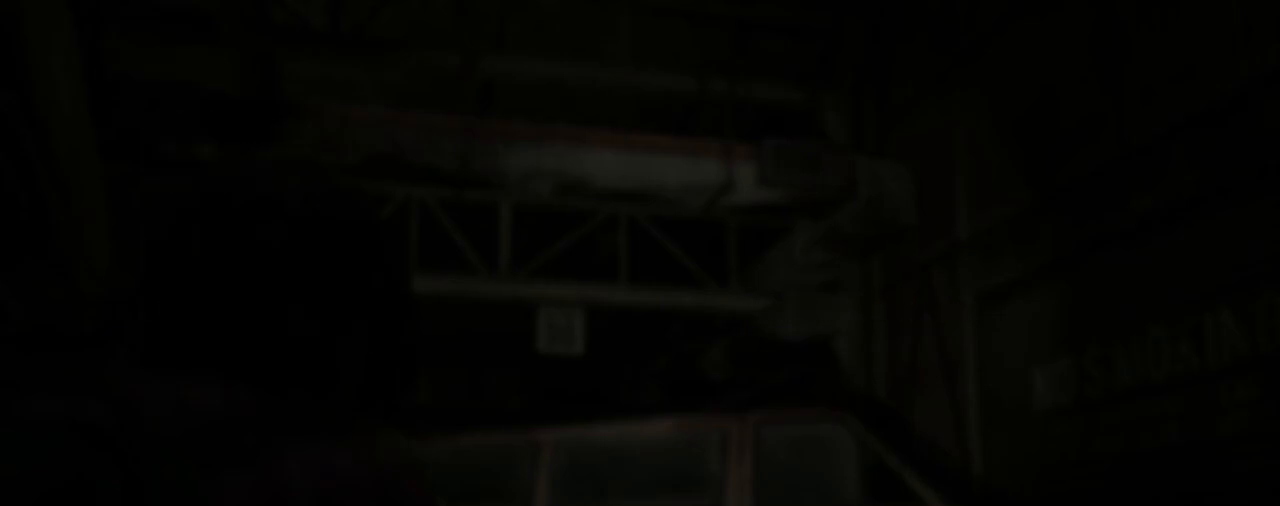
{"buttons": [], "left_stick": "center", "right_stick": "center", "events": [[150, "DPAD_LEFT", "down"], [250, "CROSS", "down"], [283, "DPAD_LEFT", "up"], [383, "CROSS", "up"]]}
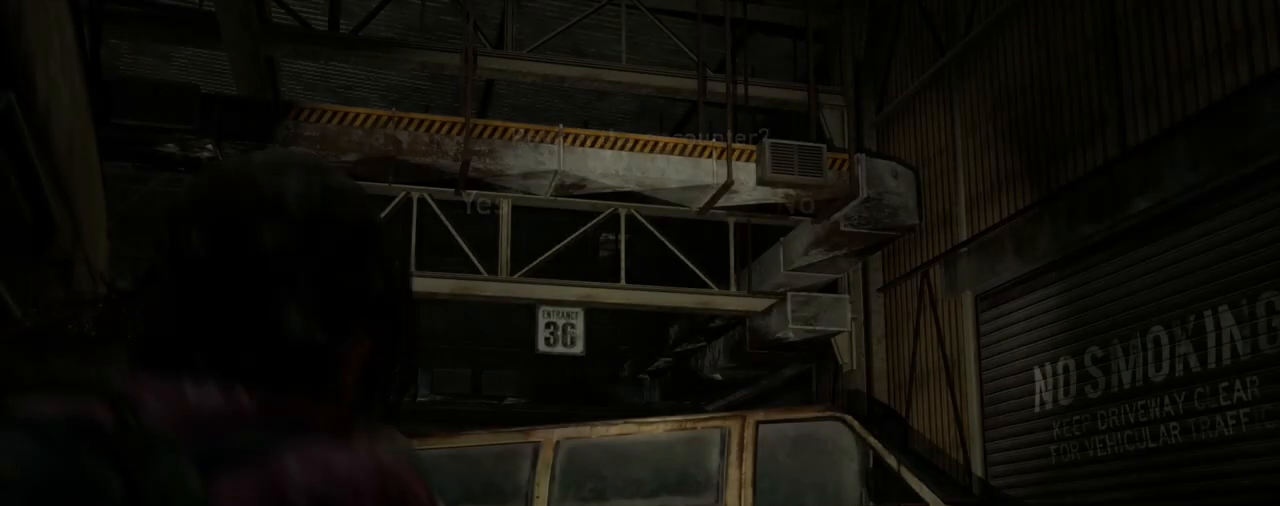
{"buttons": [], "left_stick": "center", "right_stick": "center", "events": []}
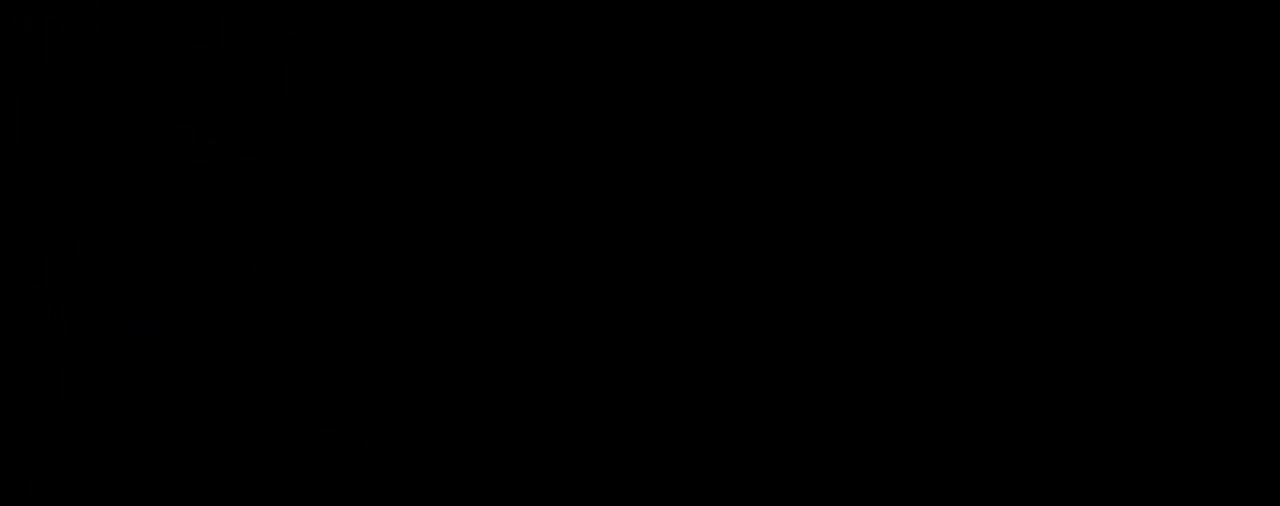
{"buttons": ["L2"], "left_stick": "up", "right_stick": "center", "events": [[167, "left_stick", "up"], [200, "L2", "down"]]}
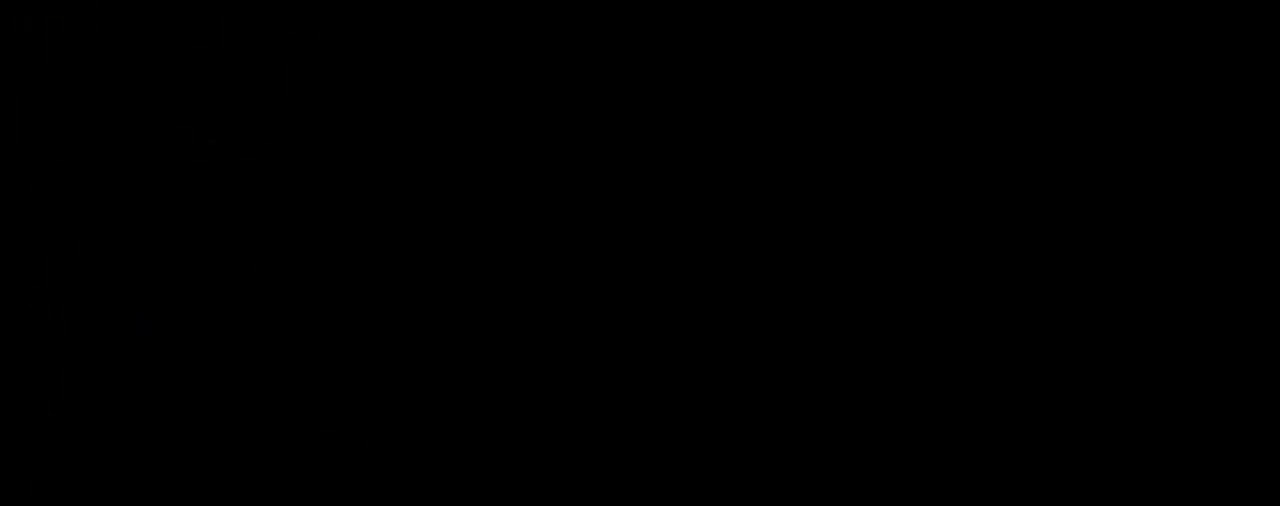
{"buttons": ["L2"], "left_stick": "up", "right_stick": "center", "events": [[200, "DPAD_RIGHT", "down"], [217, "right_stick", "up-right"], [317, "DPAD_RIGHT", "up"], [367, "right_stick", "center"]]}
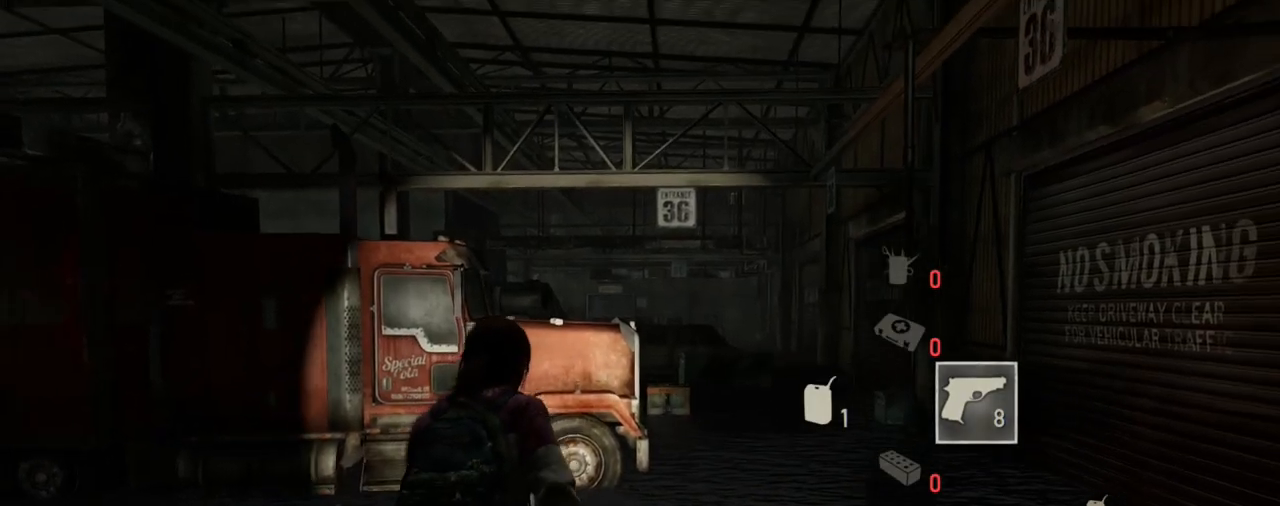
{"buttons": ["L2"], "left_stick": "up", "right_stick": "center", "events": [[117, "R1", "down"], [233, "R1", "up"], [350, "R1", "down"], [450, "R1", "up"]]}
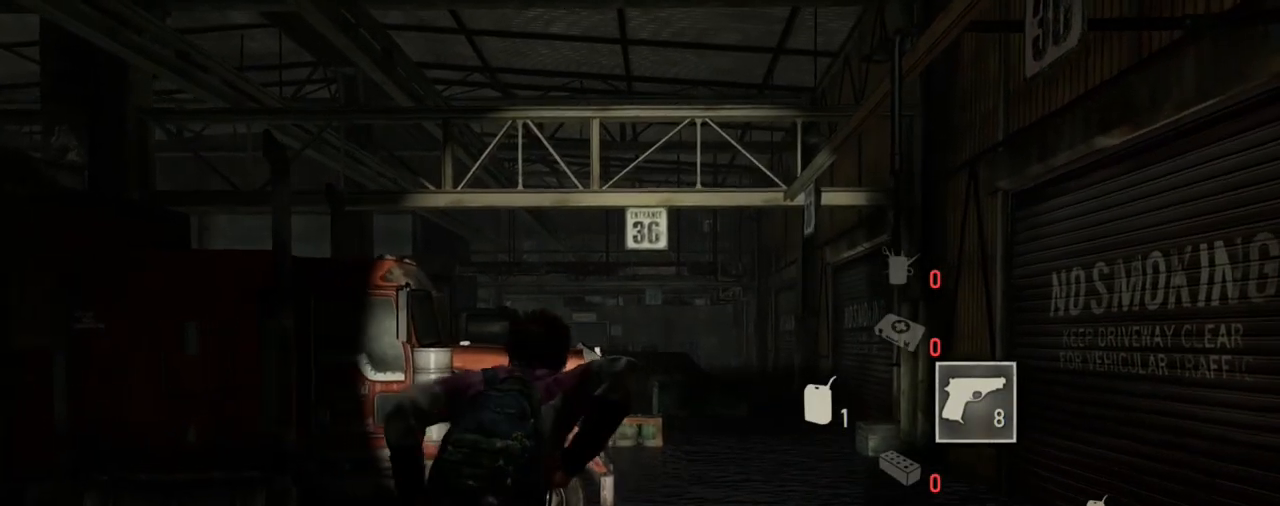
{"buttons": ["L2", "R1"], "left_stick": "up", "right_stick": "center", "events": [[50, "R1", "down"], [150, "R1", "up"], [250, "R1", "down"], [333, "R1", "up"], [467, "R1", "down"]]}
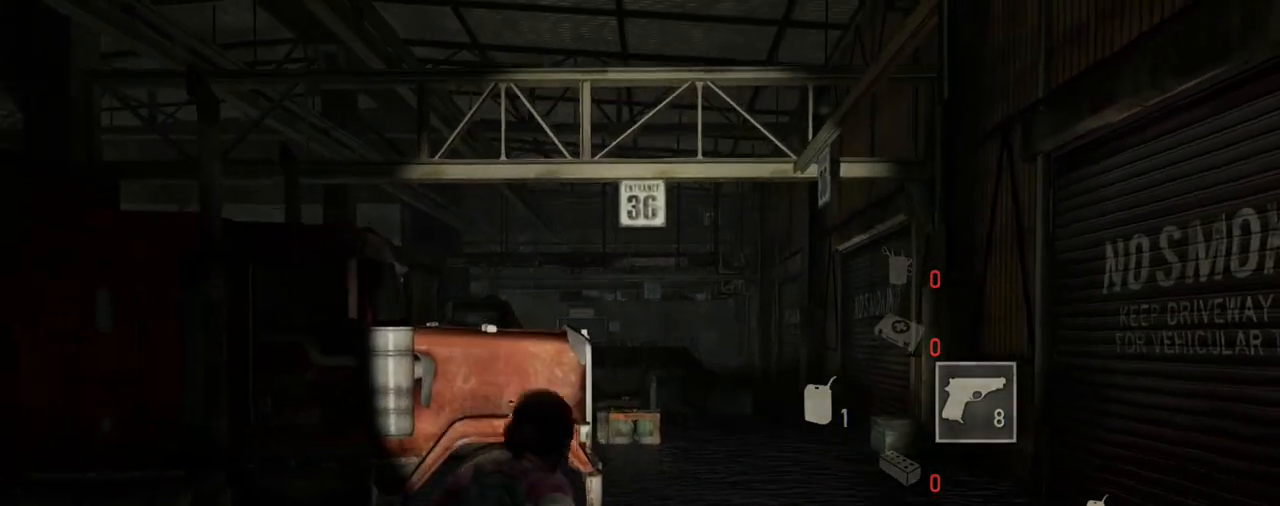
{"buttons": ["L2"], "left_stick": "up", "right_stick": "center", "events": [[50, "R1", "up"], [150, "R1", "down"], [183, "right_stick", "left"], [250, "R1", "up"], [333, "right_stick", "center"], [350, "R1", "down"], [433, "R1", "up"]]}
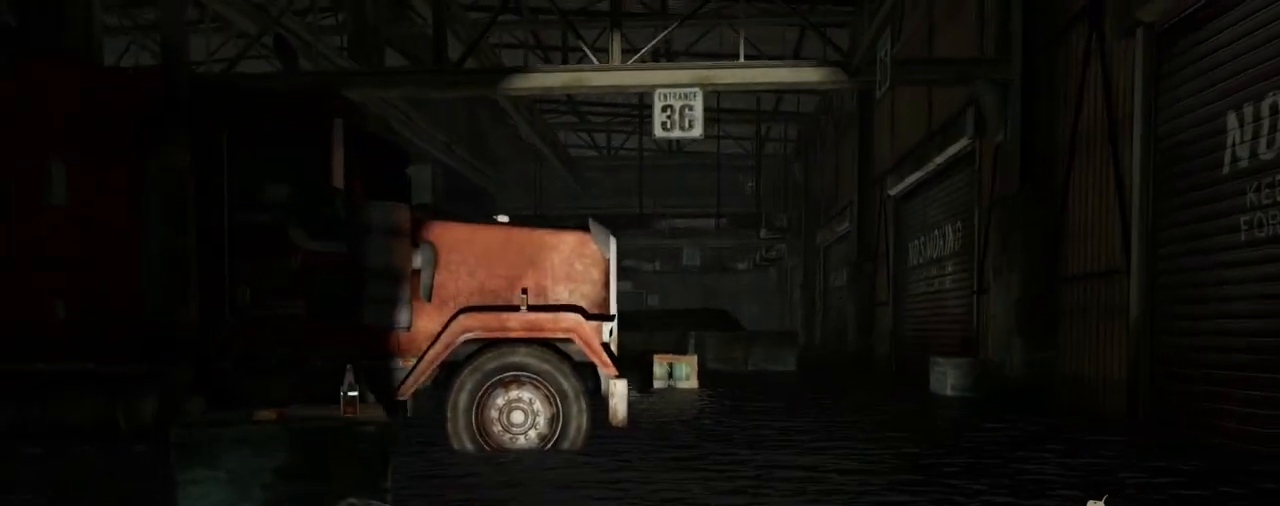
{"buttons": ["L2"], "left_stick": "up", "right_stick": "center", "events": [[50, "R1", "down"], [50, "right_stick", "left"], [150, "R1", "up"], [233, "R1", "down"], [317, "right_stick", "center"], [333, "R1", "up"]]}
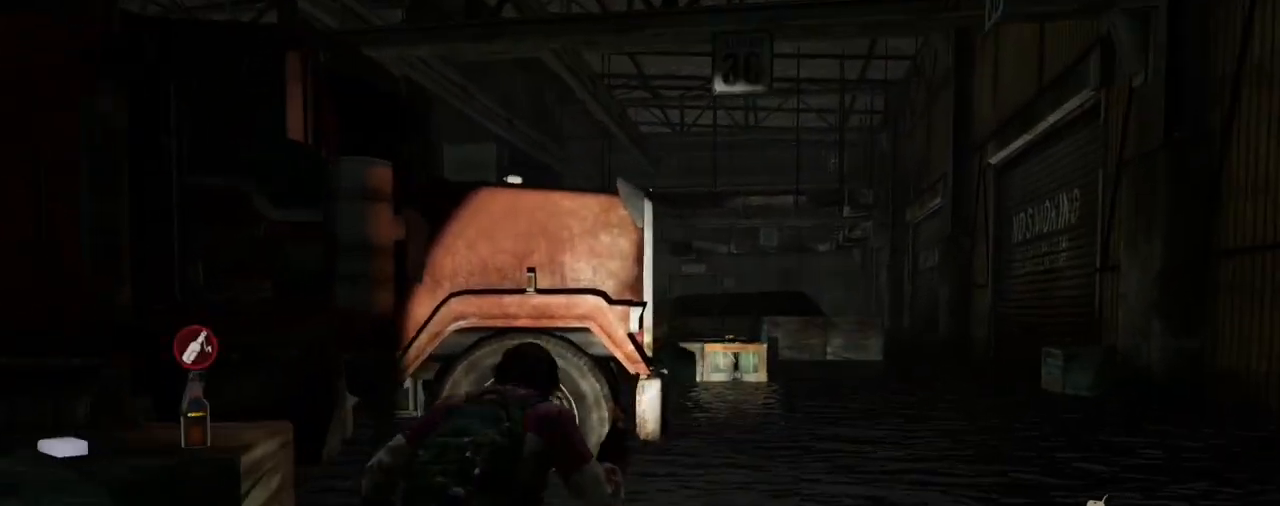
{"buttons": ["L2"], "left_stick": "up", "right_stick": "center", "events": []}
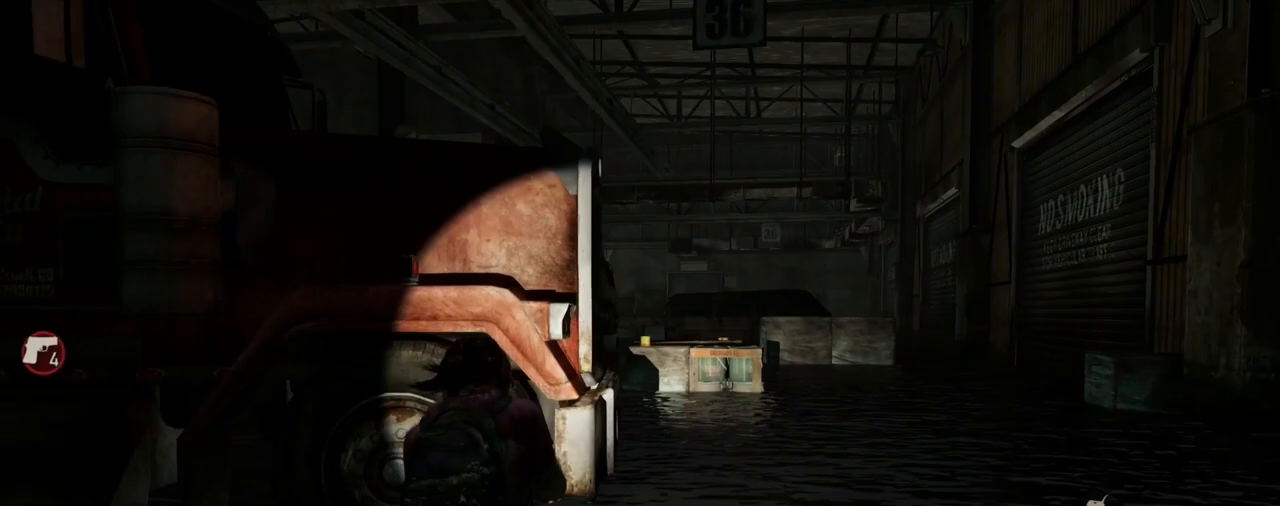
{"buttons": ["L2"], "left_stick": "up", "right_stick": "left", "events": [[267, "right_stick", "left"]]}
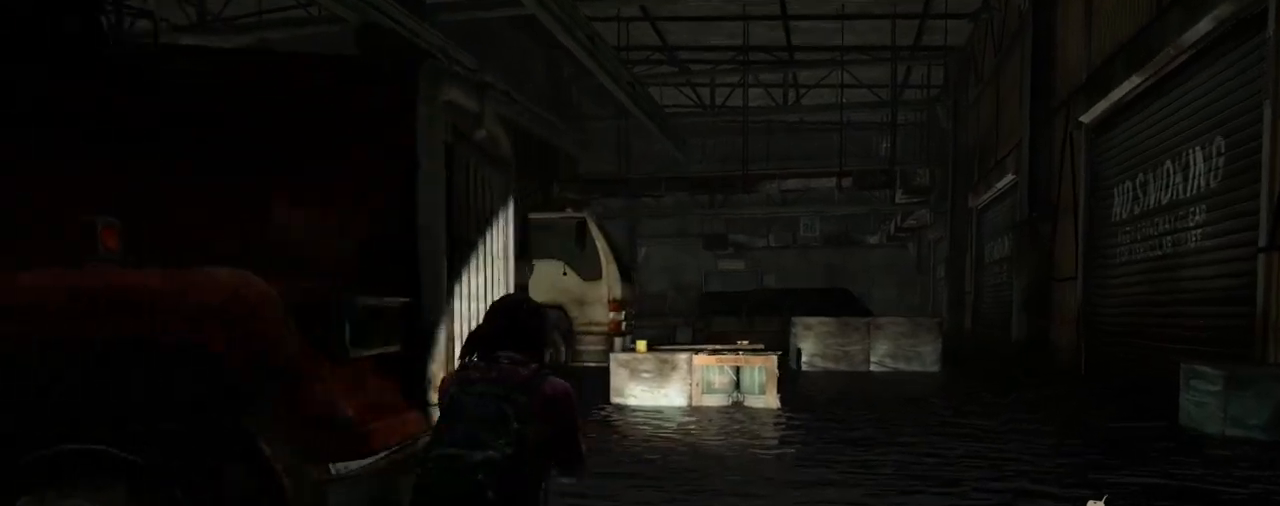
{"buttons": ["L2"], "left_stick": "up", "right_stick": "left", "events": []}
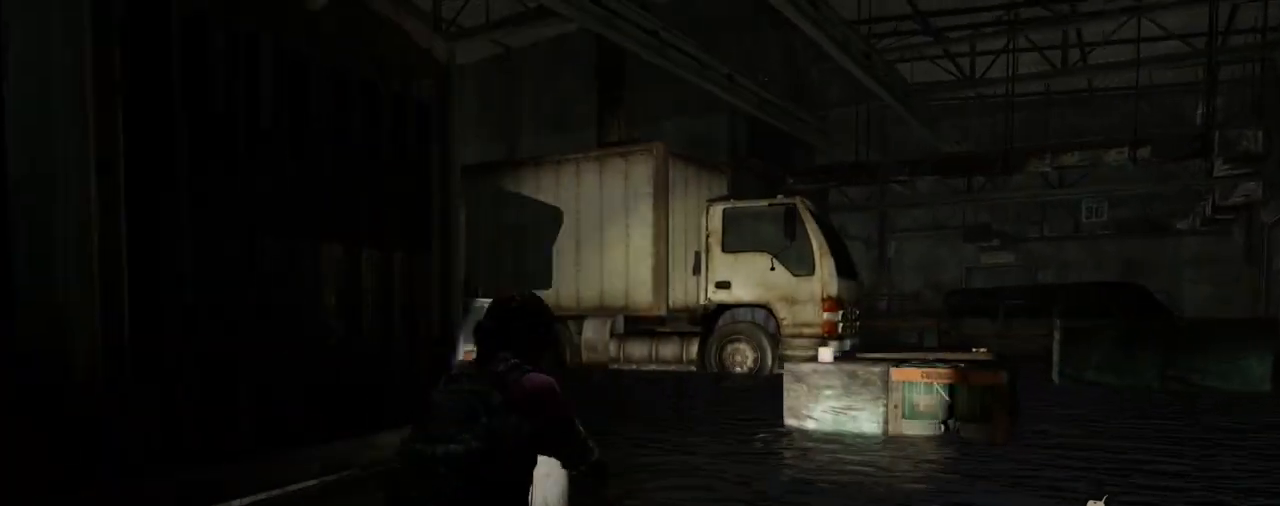
{"buttons": ["L2"], "left_stick": "up-right", "right_stick": "left", "events": [[17, "left_stick", "up-right"]]}
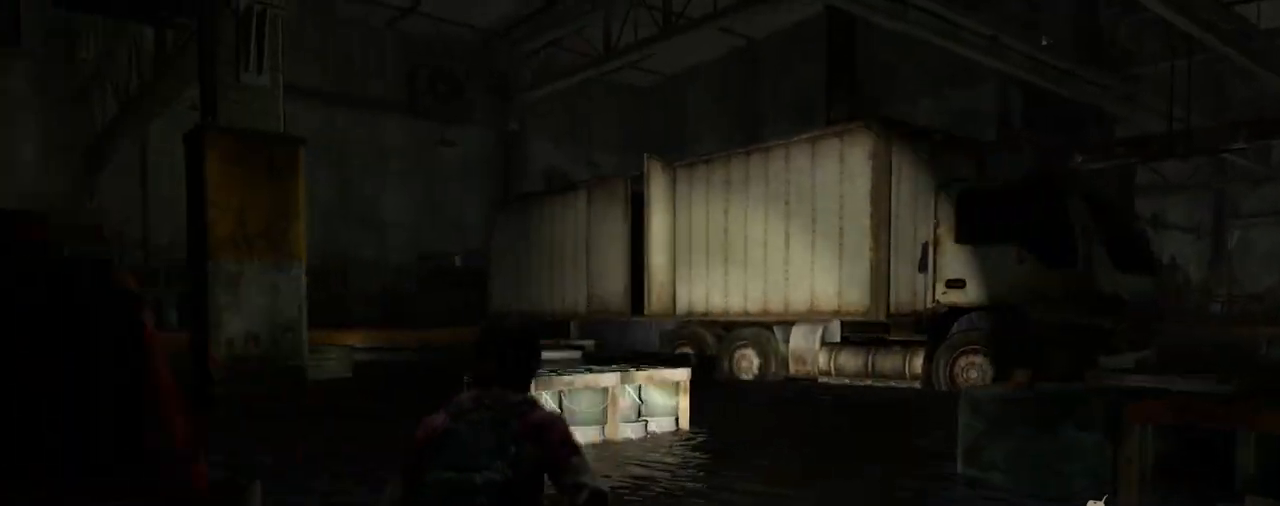
{"buttons": [], "left_stick": "up-right", "right_stick": "left", "events": [[67, "CIRCLE", "down"], [150, "L2", "up"], [200, "CIRCLE", "up"], [267, "right_stick", "center"], [500, "right_stick", "left"]]}
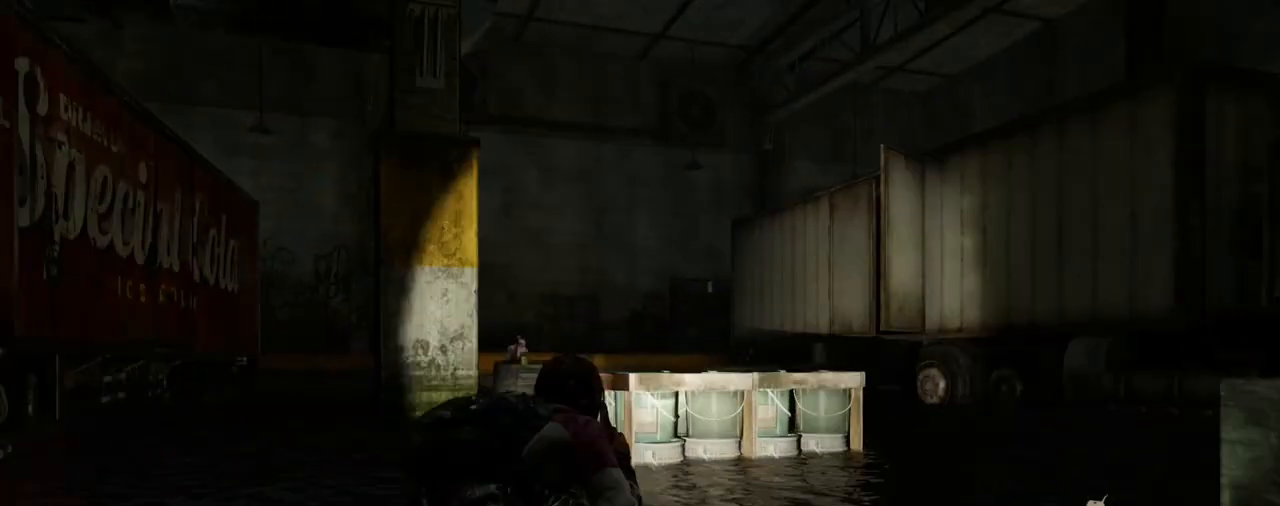
{"buttons": [], "left_stick": "up-right", "right_stick": "up-left", "events": [[150, "right_stick", "center"], [383, "right_stick", "up-left"]]}
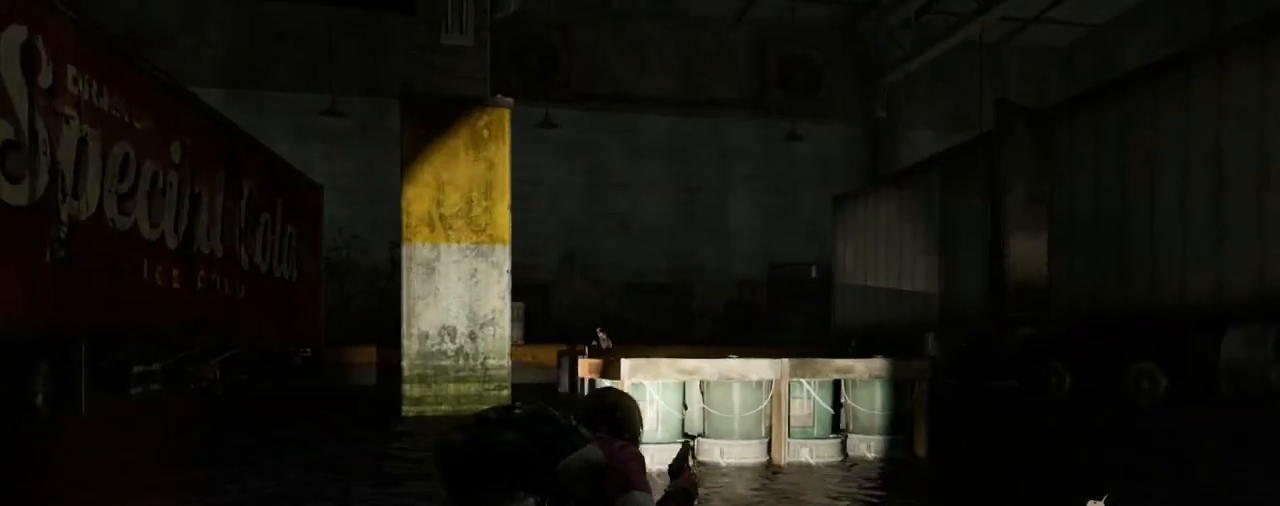
{"buttons": [], "left_stick": "up-right", "right_stick": "center", "events": [[33, "right_stick", "center"], [200, "right_stick", "left"], [350, "right_stick", "center"]]}
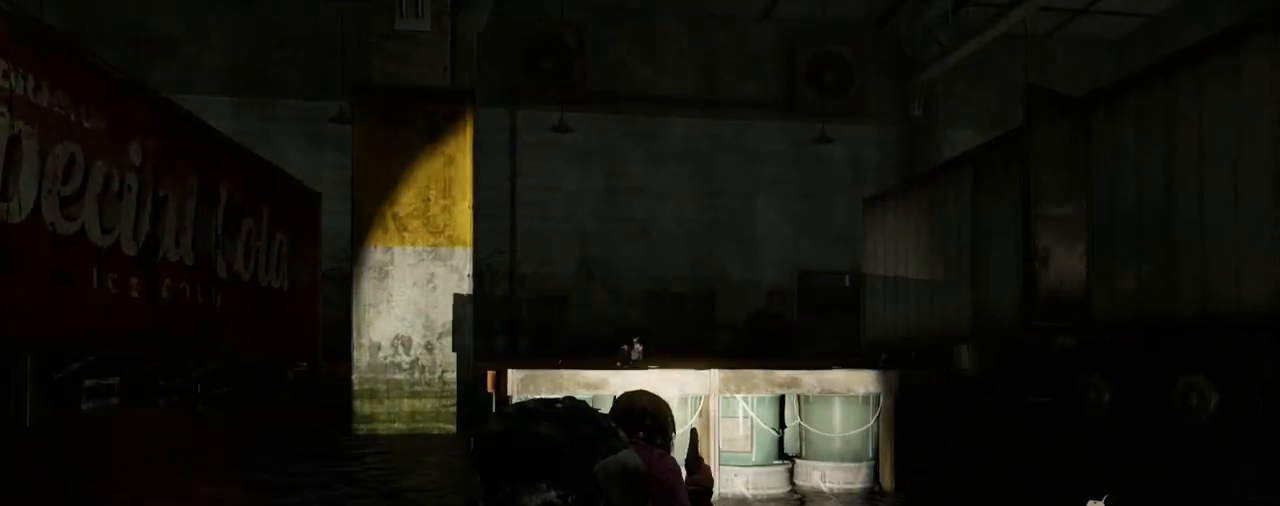
{"buttons": ["L1"], "left_stick": "center", "right_stick": "up-left", "events": [[50, "L1", "down"], [217, "right_stick", "up"], [317, "left_stick", "center"], [317, "right_stick", "up-left"]]}
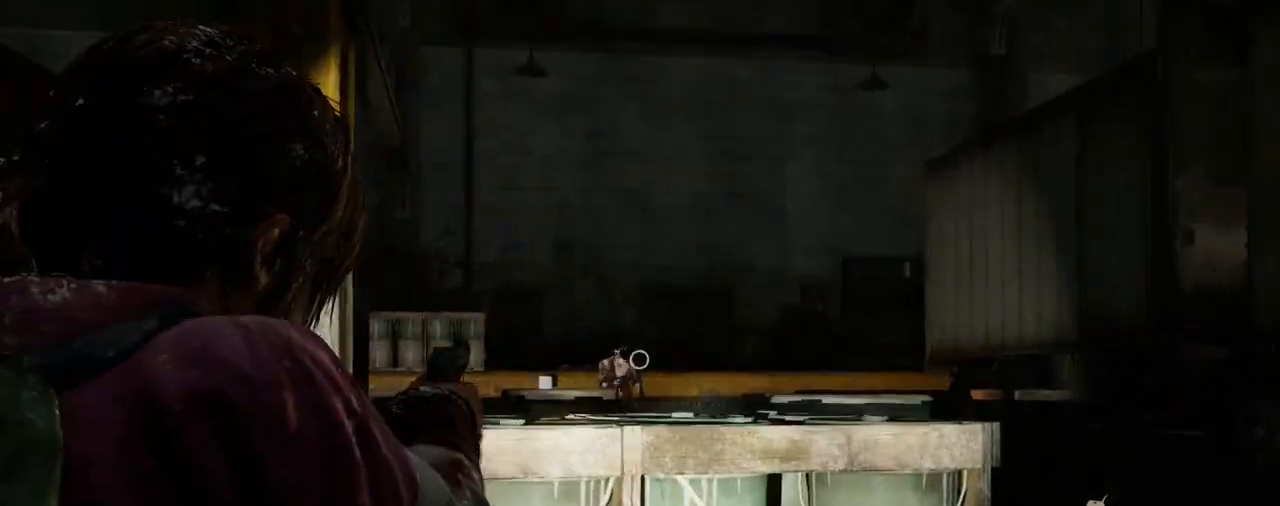
{"buttons": ["L2"], "left_stick": "up-right", "right_stick": "right", "events": [[133, "R1", "down"], [167, "left_stick", "up-right"], [183, "L1", "up"], [183, "L2", "down"], [200, "right_stick", "center"], [233, "R1", "up"], [250, "right_stick", "right"]]}
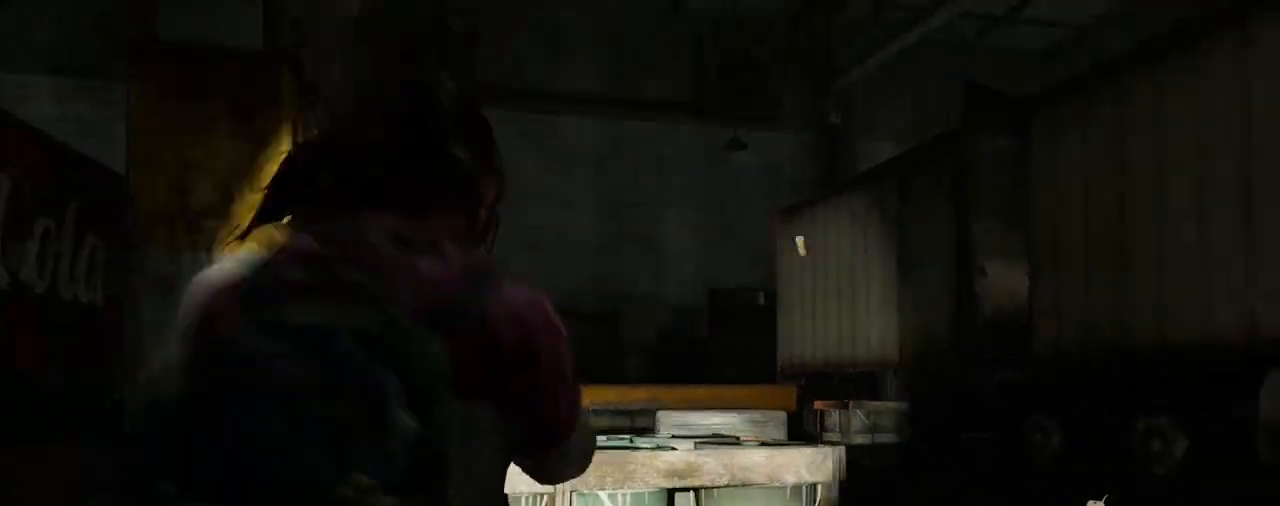
{"buttons": ["L2"], "left_stick": "up", "right_stick": "center", "events": [[400, "left_stick", "up"], [433, "right_stick", "center"]]}
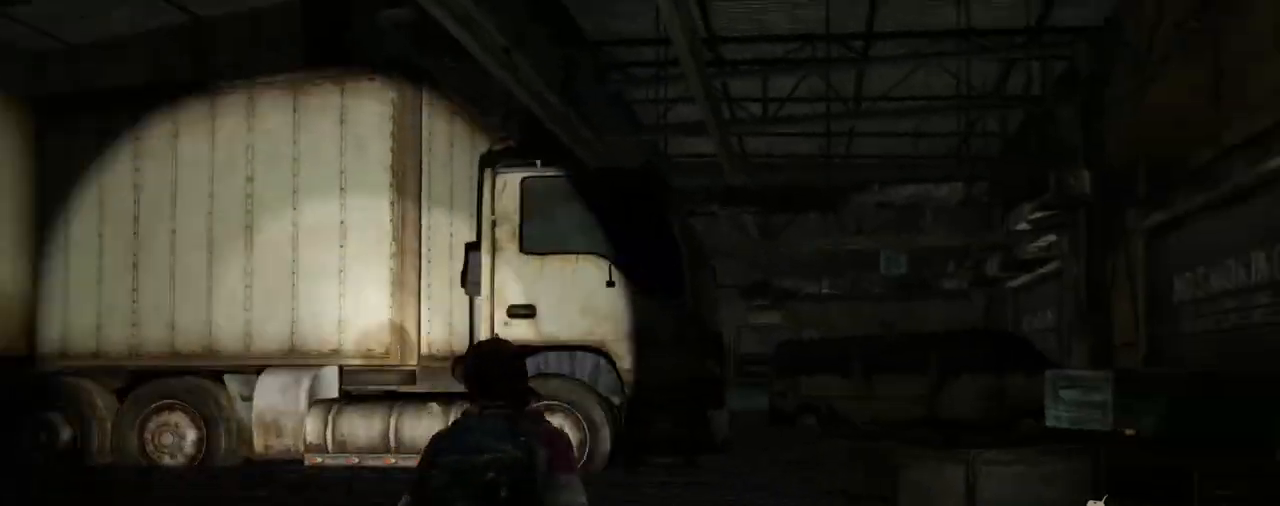
{"buttons": ["L2"], "left_stick": "up", "right_stick": "center", "events": [[183, "right_stick", "right"], [300, "right_stick", "center"]]}
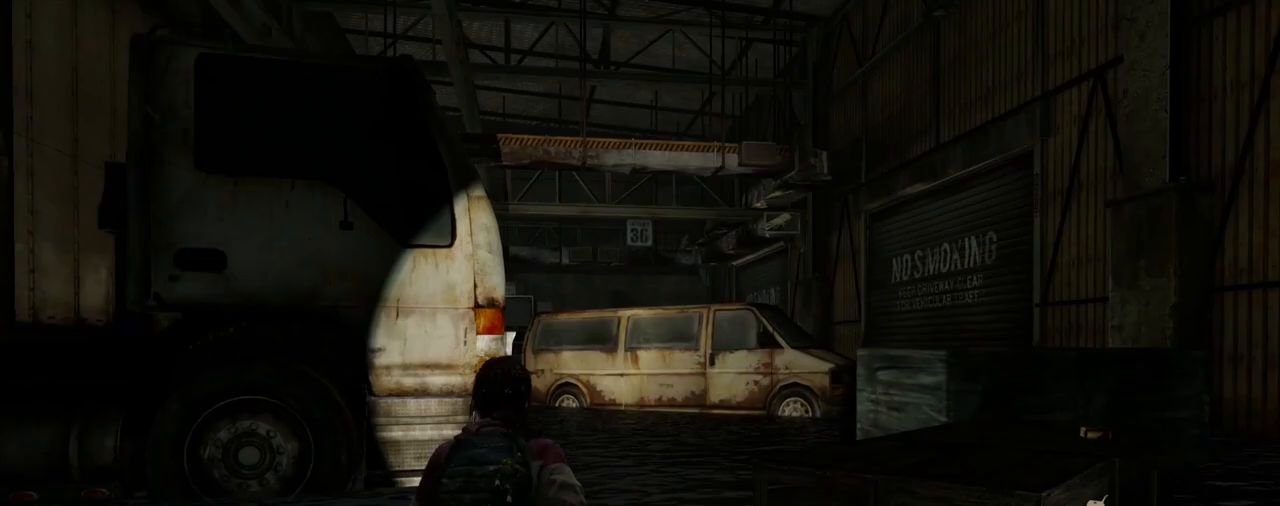
{"buttons": ["L1"], "left_stick": "up", "right_stick": "center", "events": [[117, "right_stick", "up-left"], [233, "right_stick", "center"], [333, "L1", "down"], [400, "L2", "up"]]}
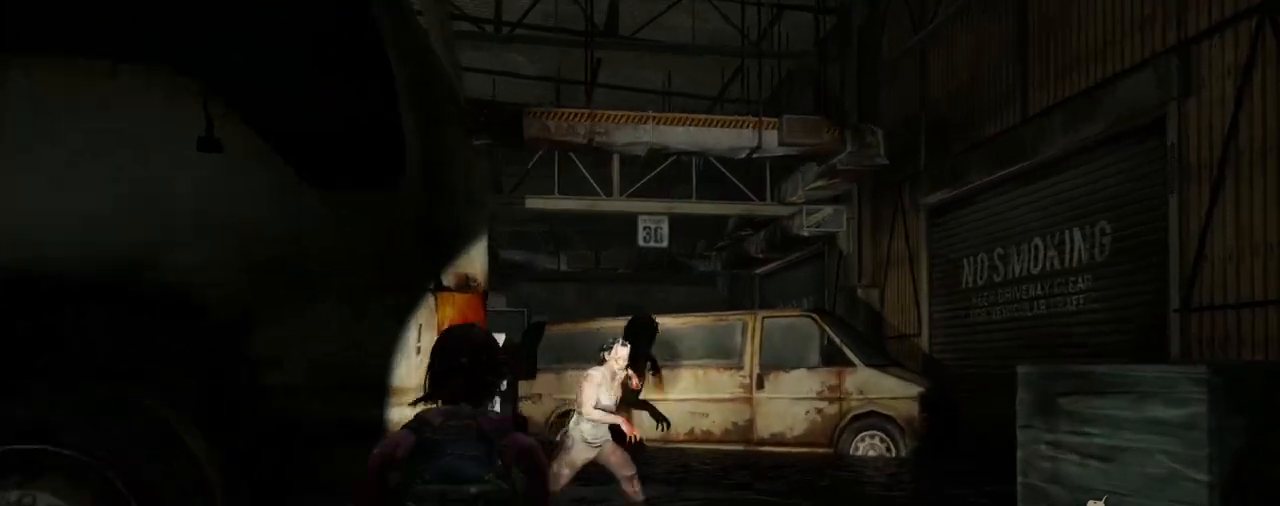
{"buttons": ["CIRCLE", "L1"], "left_stick": "up", "right_stick": "center", "events": [[33, "left_stick", "up-left"], [217, "right_stick", "up-right"], [250, "left_stick", "up"], [283, "R1", "down"], [383, "R1", "up"], [383, "right_stick", "center"], [483, "CIRCLE", "down"]]}
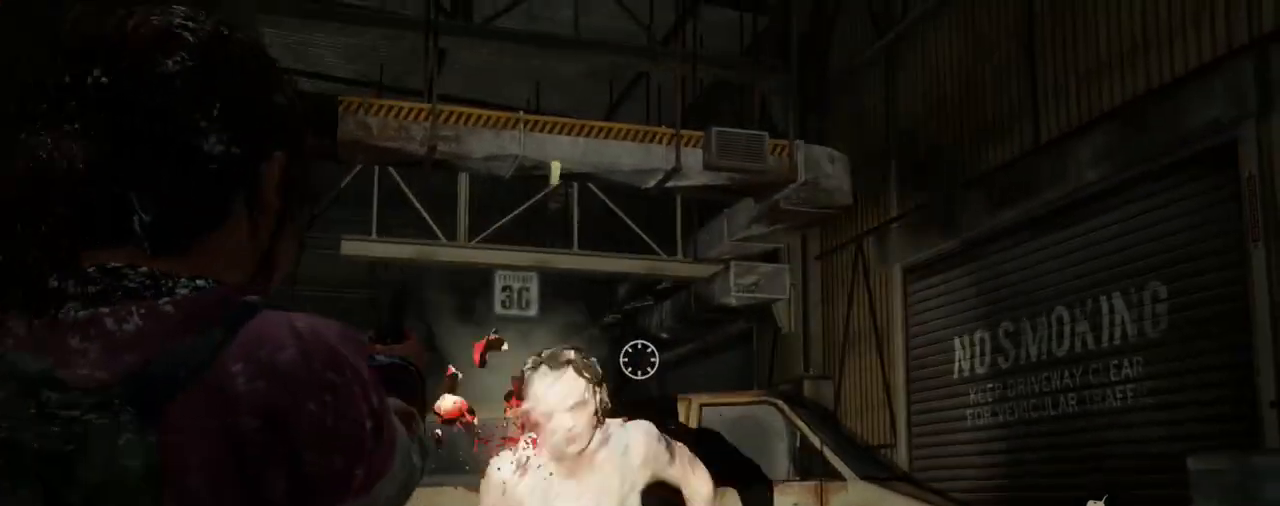
{"buttons": ["L1"], "left_stick": "center", "right_stick": "center", "events": [[33, "CIRCLE", "up"], [183, "right_stick", "up-left"], [367, "right_stick", "center"], [483, "left_stick", "center"]]}
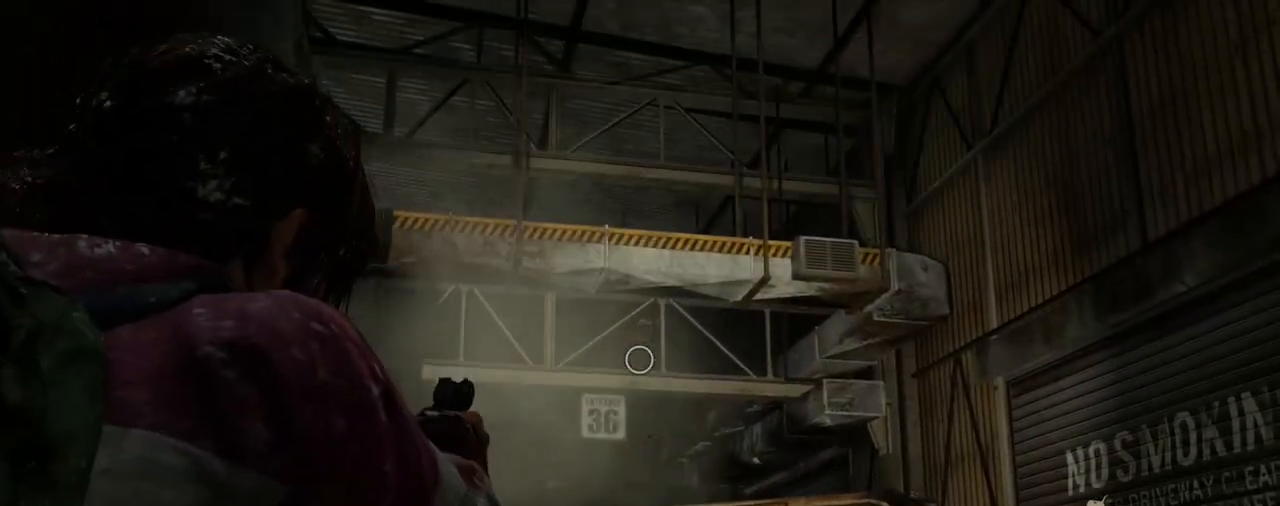
{"buttons": ["L1"], "left_stick": "center", "right_stick": "right", "events": [[133, "right_stick", "right"]]}
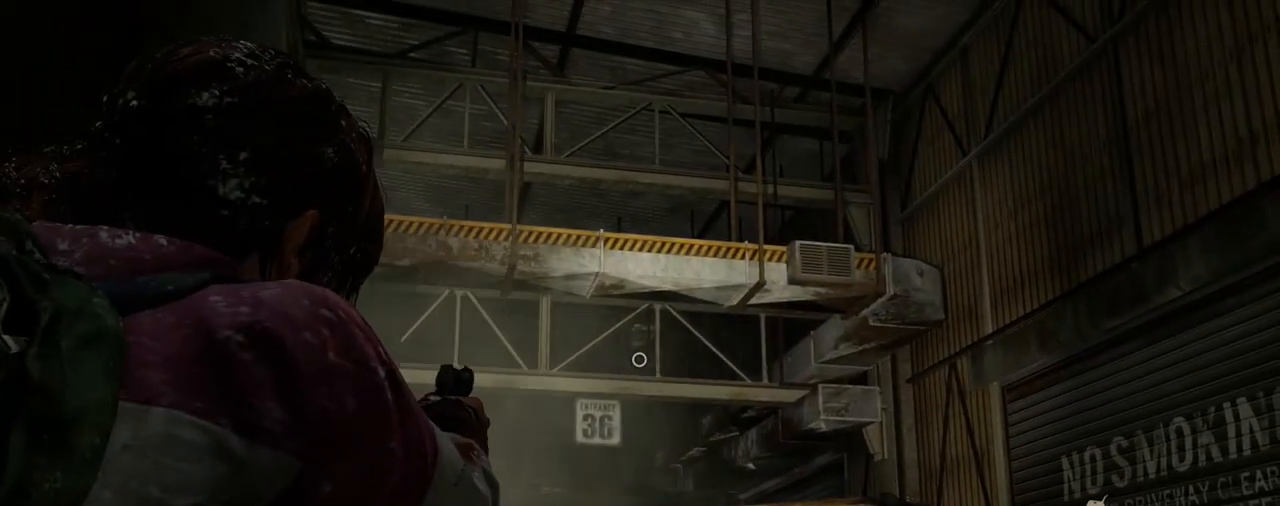
{"buttons": ["L1", "R1"], "left_stick": "center", "right_stick": "center", "events": [[33, "right_stick", "center"], [450, "R1", "down"]]}
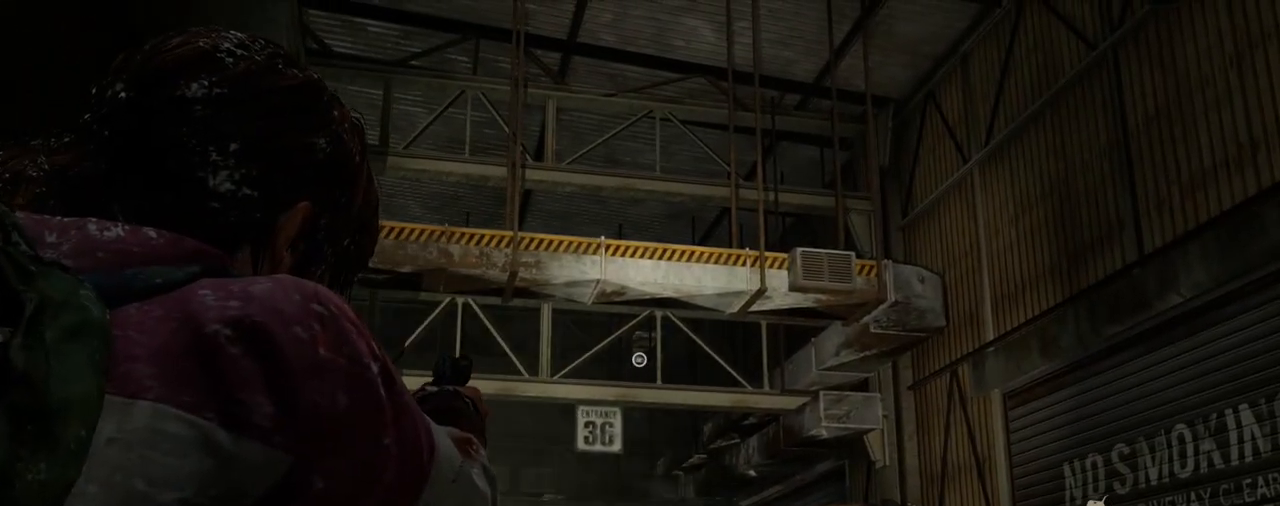
{"buttons": ["R2"], "left_stick": "center", "right_stick": "center", "events": [[67, "R1", "up"], [300, "right_stick", "right"], [383, "L1", "up"], [383, "right_stick", "center"], [483, "R2", "down"]]}
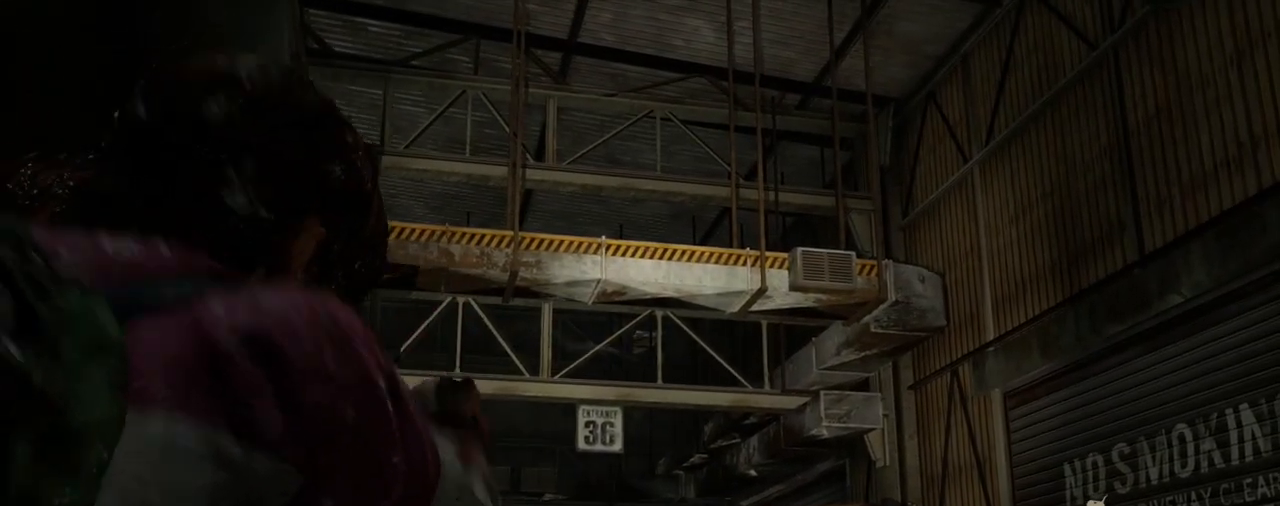
{"buttons": ["R2"], "left_stick": "up-right", "right_stick": "center", "events": [[17, "right_stick", "left"], [33, "left_stick", "up-right"], [267, "right_stick", "center"], [350, "right_stick", "up-left"], [500, "right_stick", "center"]]}
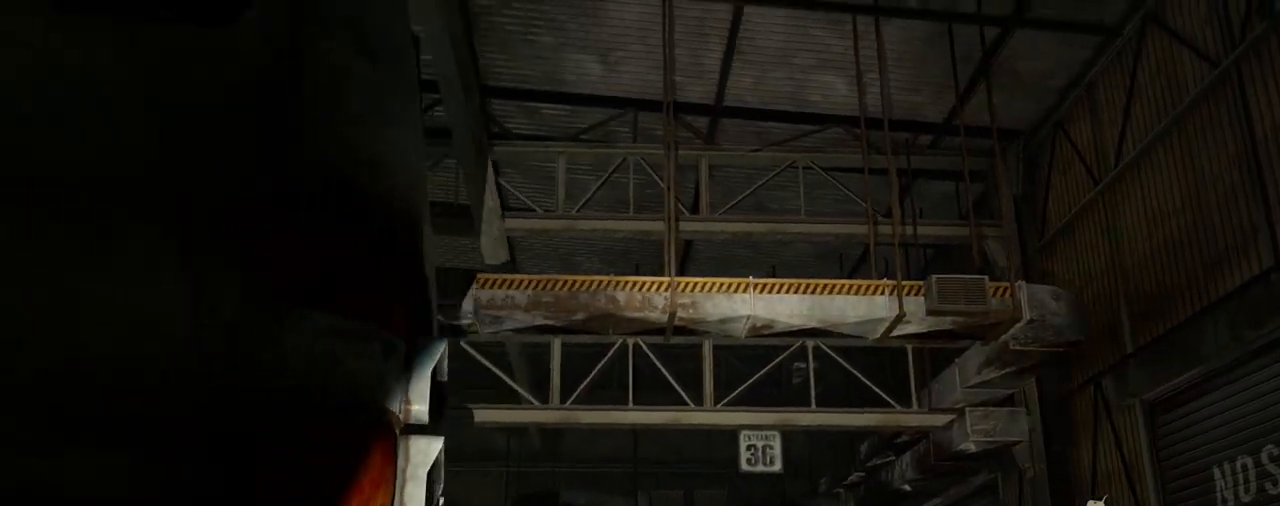
{"buttons": ["R2"], "left_stick": "up-right", "right_stick": "center", "events": [[100, "right_stick", "left"], [250, "right_stick", "center"], [367, "right_stick", "left"], [500, "right_stick", "center"]]}
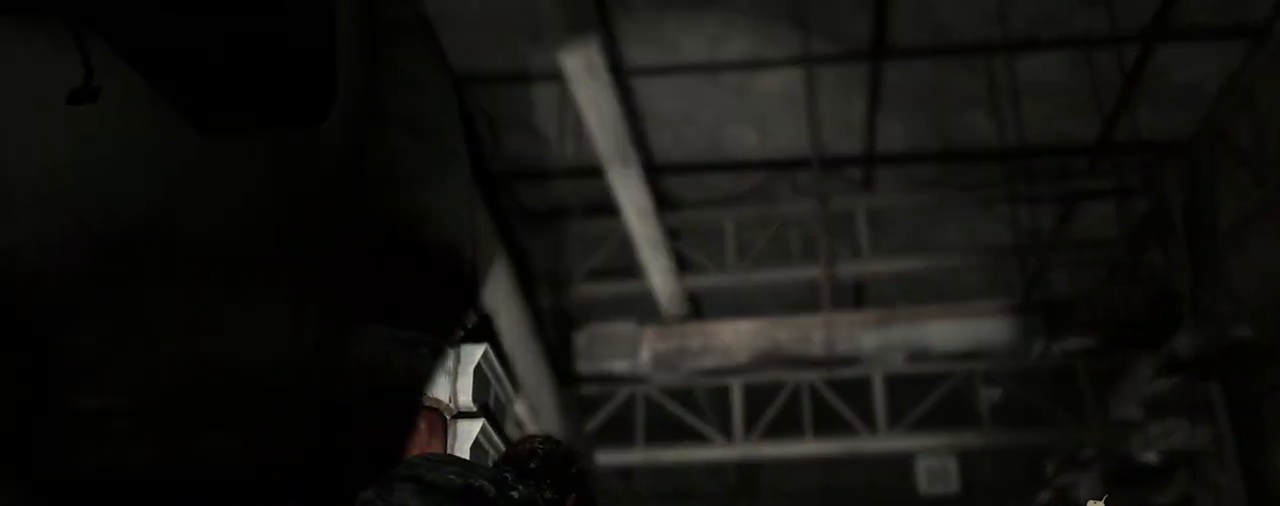
{"buttons": ["R2"], "left_stick": "down-left", "right_stick": "center", "events": [[217, "right_stick", "left"], [350, "left_stick", "up-left"], [417, "right_stick", "center"], [450, "left_stick", "down-left"]]}